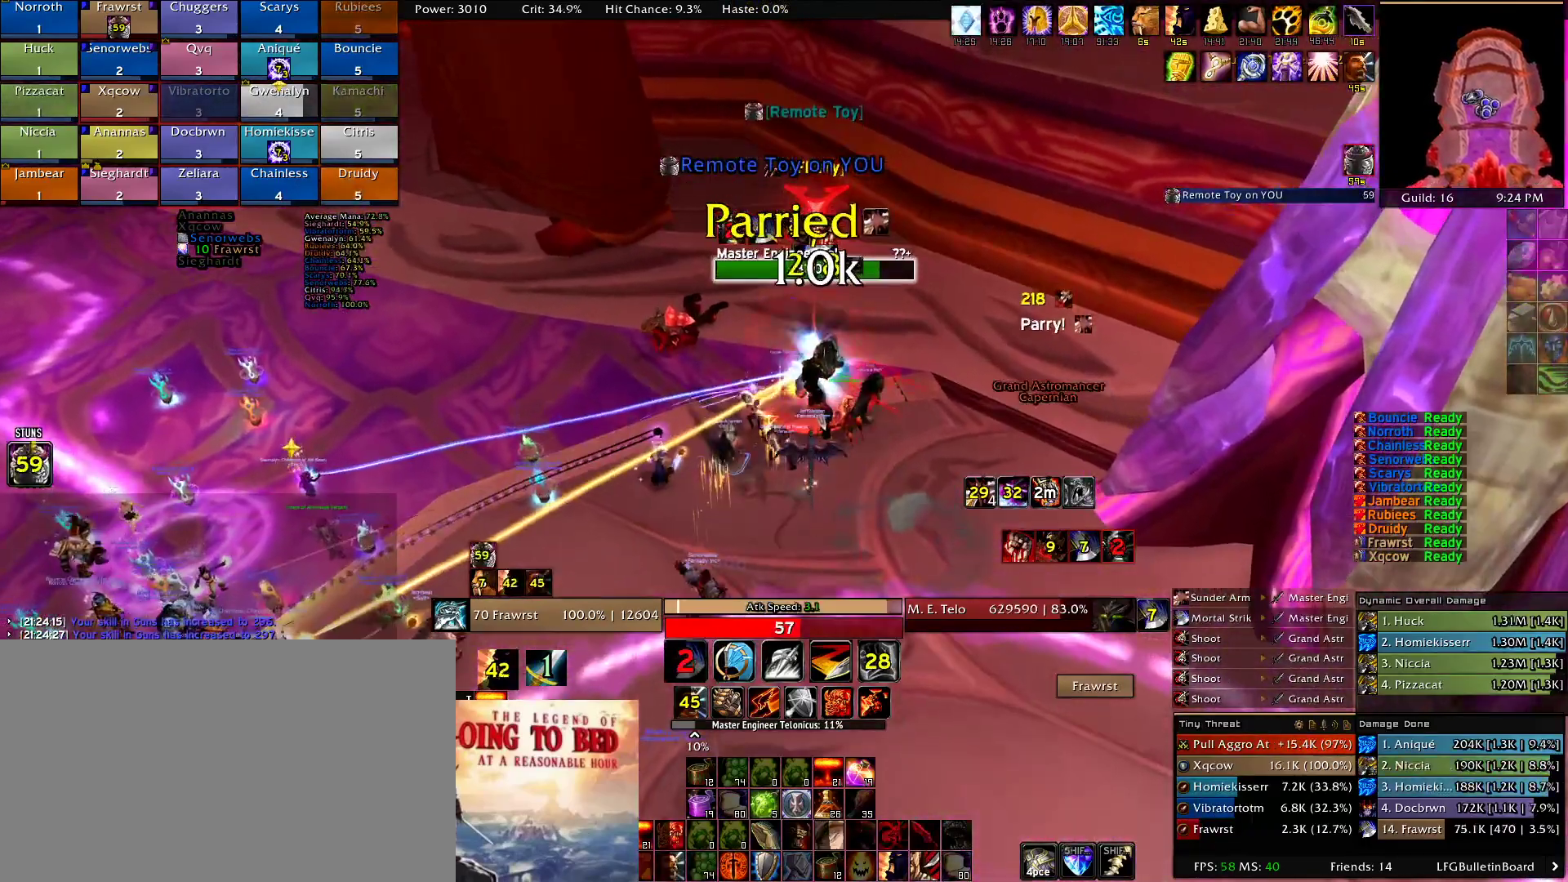
Gameplay with keyboard and mouse; each line is a JSON object with the keys and mouse buttons held at the frame after it. "events" lists presses ("down") and releases ("up") of "1", "2", "3", "4", "5", "a", "alt", "c", "caps_lock", "ctrl", "d", "e", "f", "g", "q", "r", "s", "shift", "t", "tab", "v", "w", "x", "z", "mouse_left", "mouse_wheel" and "mouse_right" between this image and that frame as [ms after this image, input, new state], when the widget could be followed in between. "mouse_left", "mouse_wheel", "mouse_right" = the "left", "wheel", "right" buttons of the "mouse" list. No other keys are recorded. "wheel" means that the mouse wheel is clicked or scrolled. Mouse movement is not recorded.
{"keys": ["a"], "mouse": ["right"], "events": [[317, "a", "down"]]}
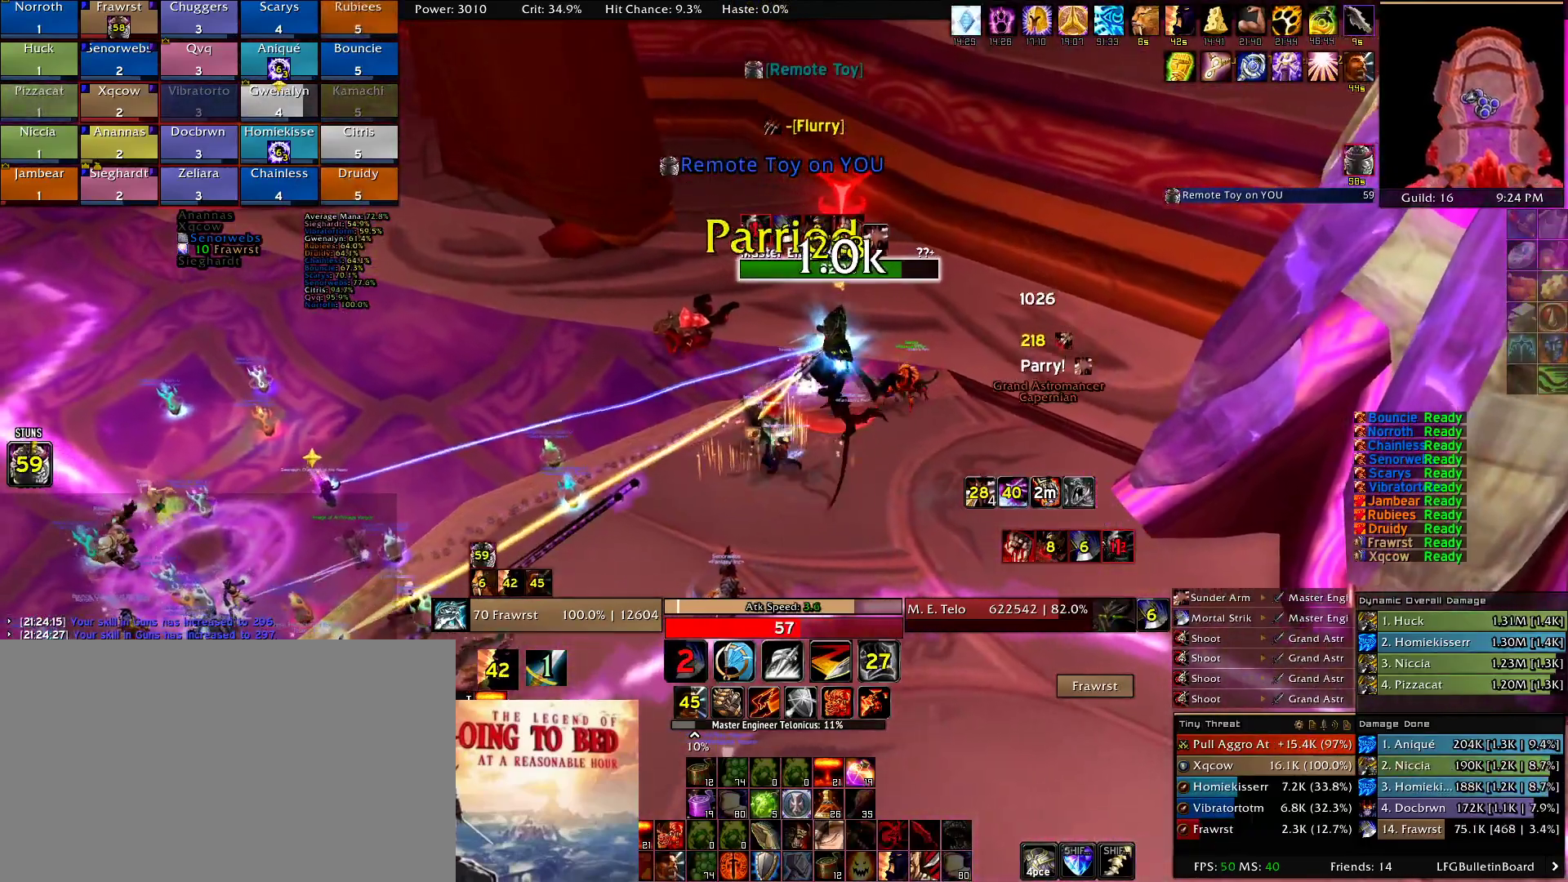
{"keys": ["w"], "mouse": ["right"], "events": [[50, "a", "up"], [134, "d", "down"], [234, "d", "up"], [367, "e", "down"], [467, "e", "up"], [467, "w", "down"]]}
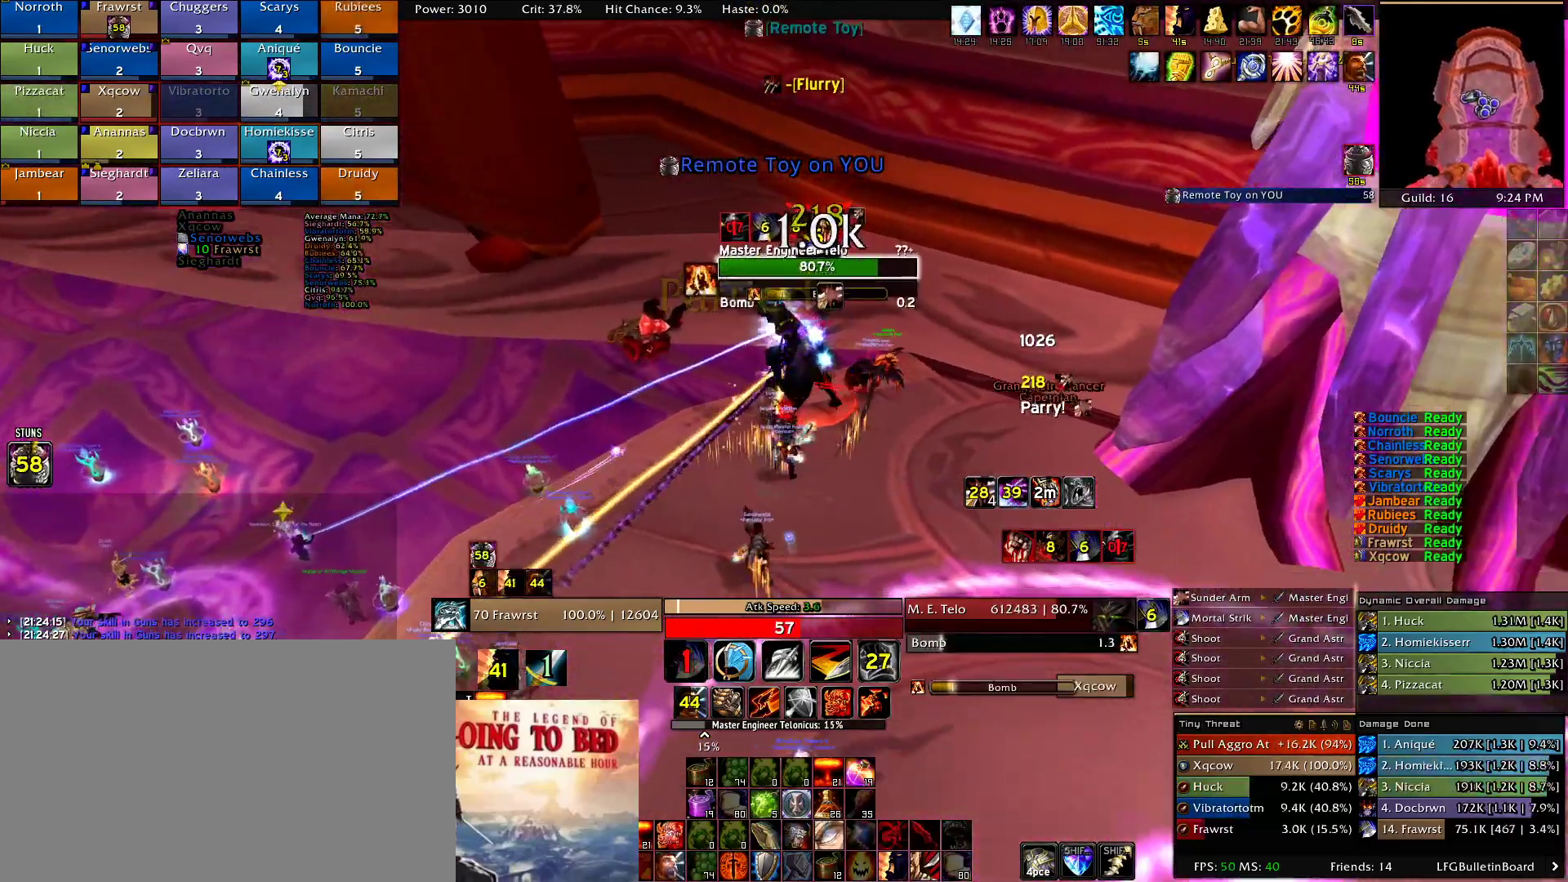
{"keys": [], "mouse": ["right"], "events": [[84, "e", "down"], [84, "w", "up"], [150, "e", "up"], [200, "e", "down"], [350, "e", "up"], [384, "e", "down"], [484, "e", "up"]]}
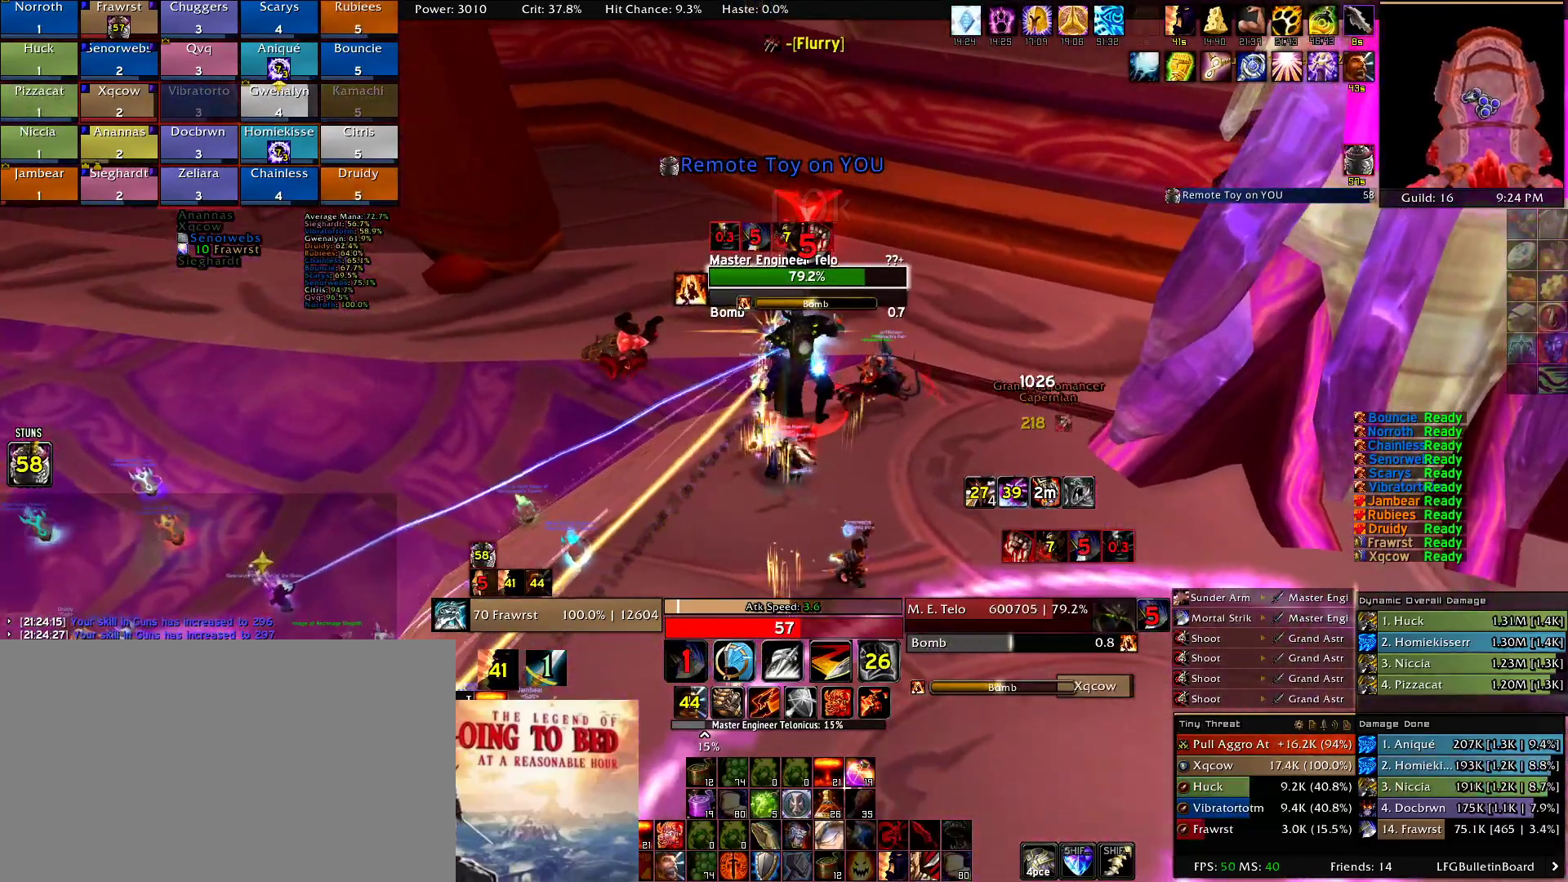
{"keys": ["2"], "mouse": ["right"], "events": [[84, "2", "down"], [117, "d", "down"], [167, "2", "up"], [267, "2", "down"], [267, "d", "up"], [350, "2", "up"], [500, "2", "down"]]}
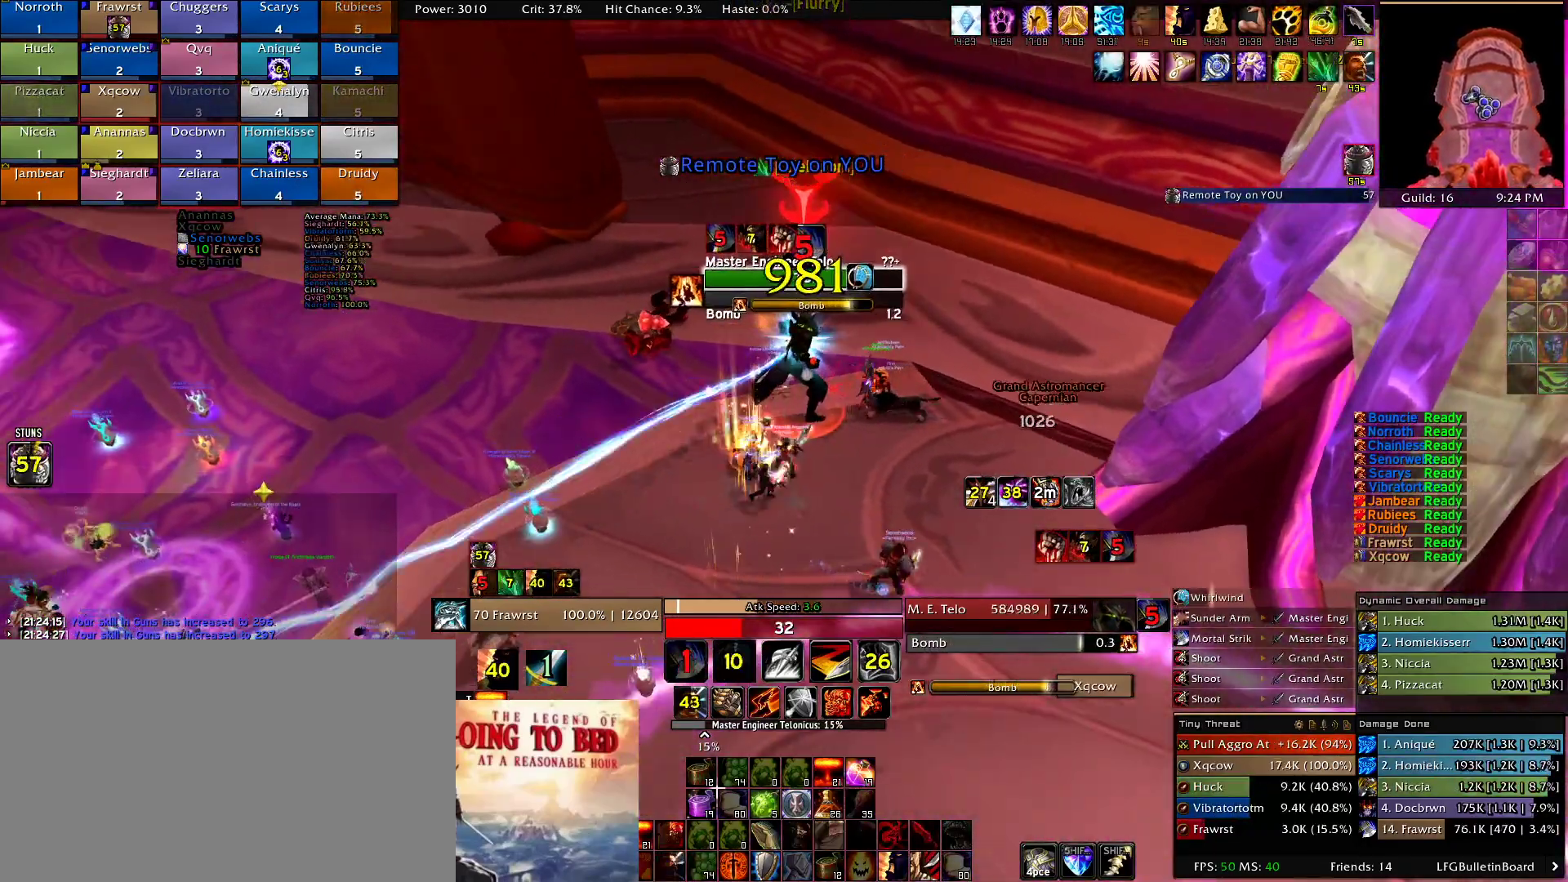
{"keys": [], "mouse": ["right"], "events": [[100, "2", "up"], [134, "d", "down"], [184, "2", "down"], [184, "d", "up"], [284, "2", "up"], [367, "e", "down"], [467, "e", "up"]]}
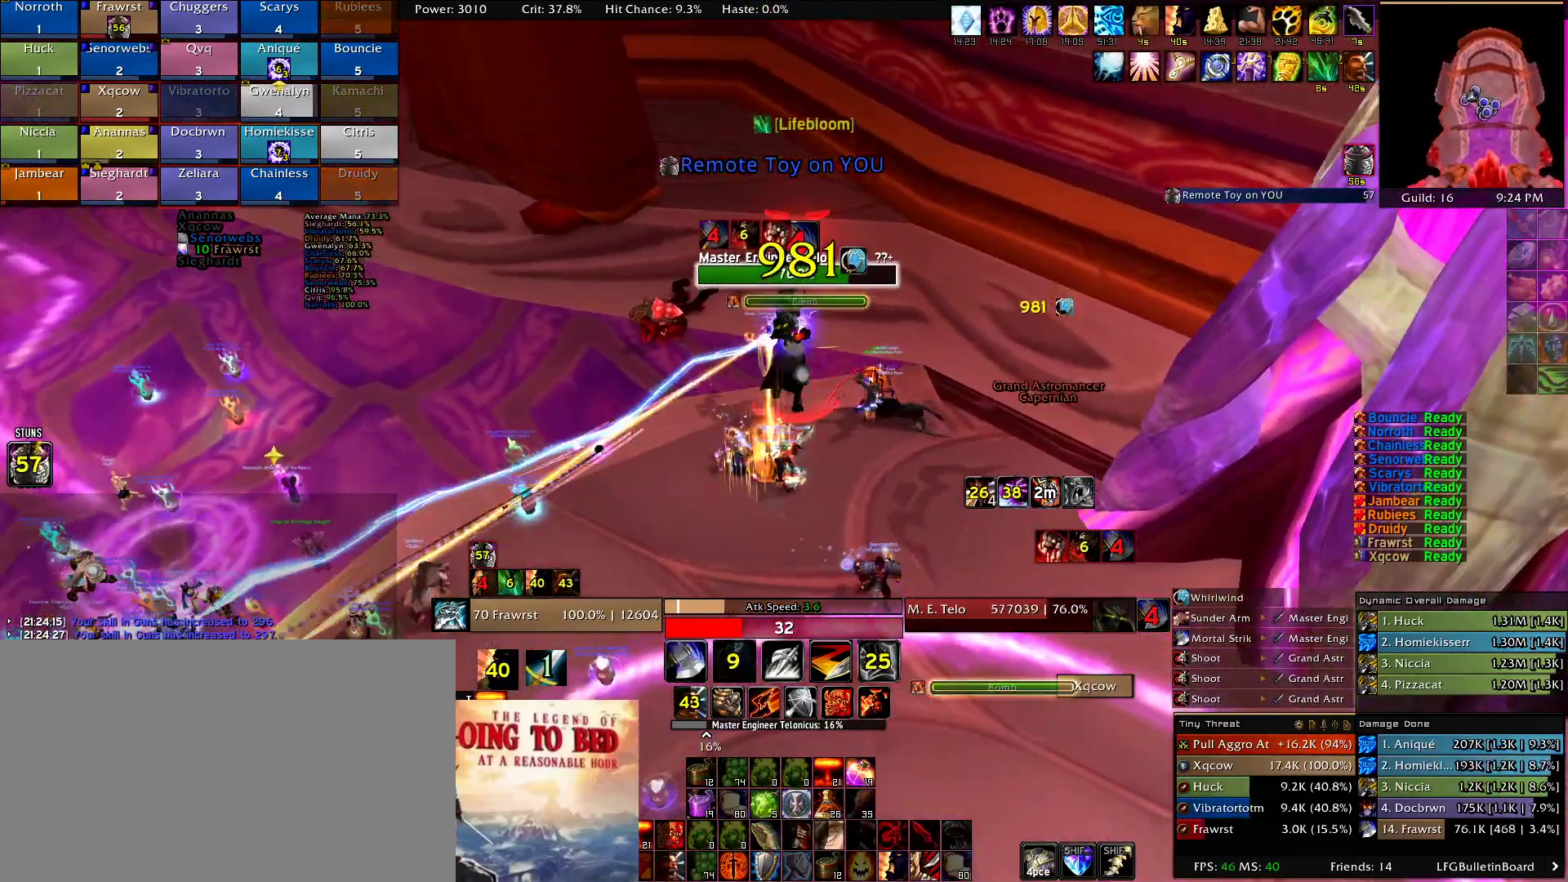
{"keys": ["a", "e", "w"], "mouse": ["right"], "events": [[67, "e", "down"], [150, "e", "up"], [200, "e", "down"], [300, "e", "up"], [384, "w", "down"], [434, "a", "down"], [434, "e", "down"]]}
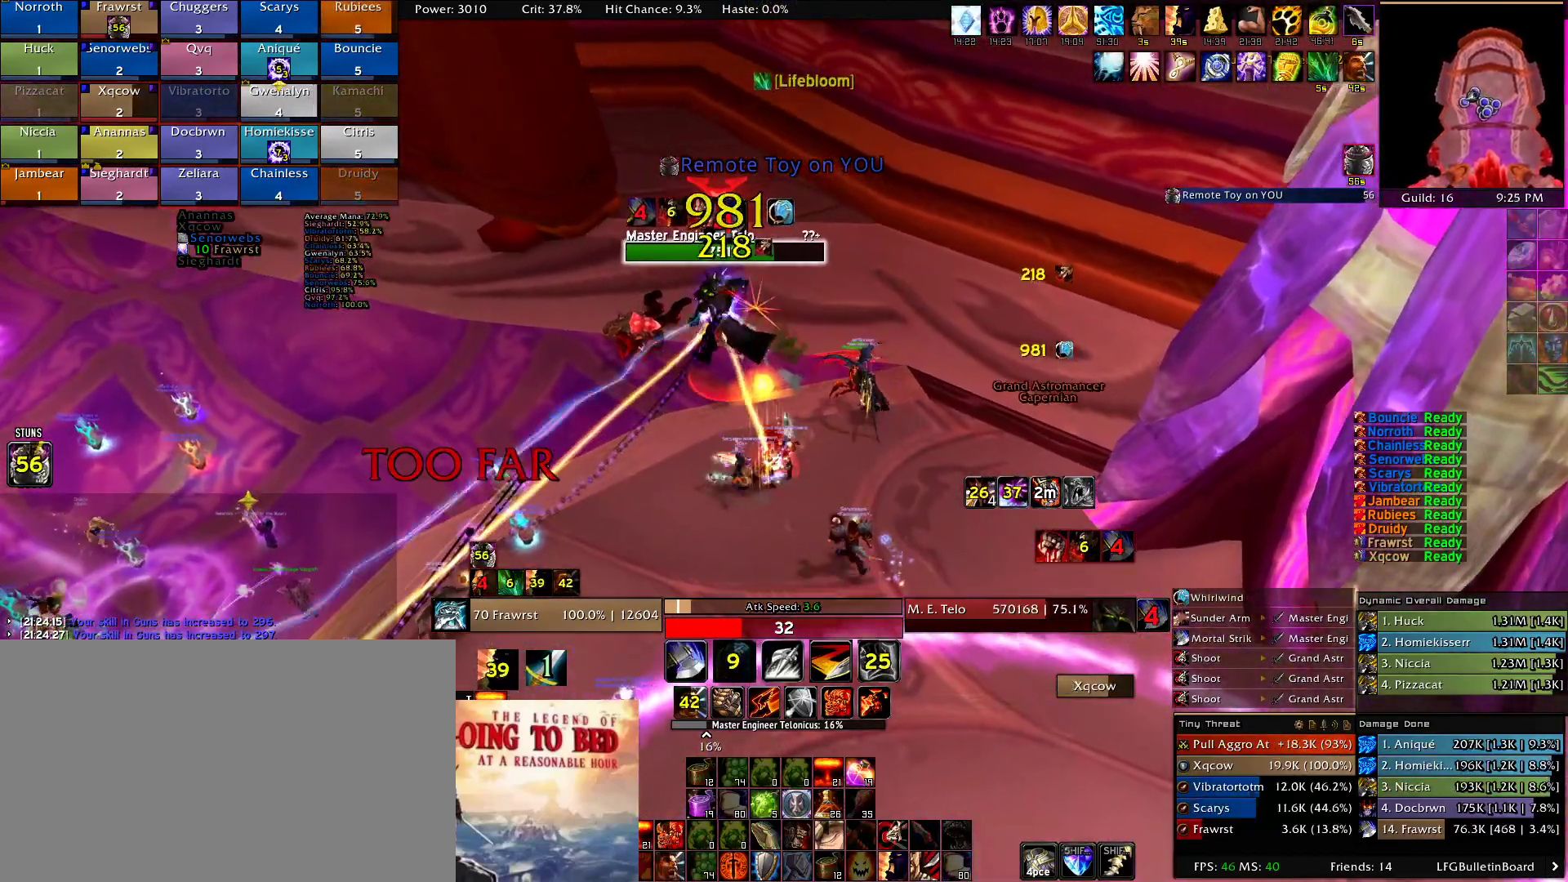
{"keys": ["e", "w"], "mouse": ["right"], "events": [[34, "e", "up"], [167, "a", "up"], [167, "e", "down"], [267, "e", "up"], [367, "e", "down"], [450, "e", "up"], [500, "e", "down"]]}
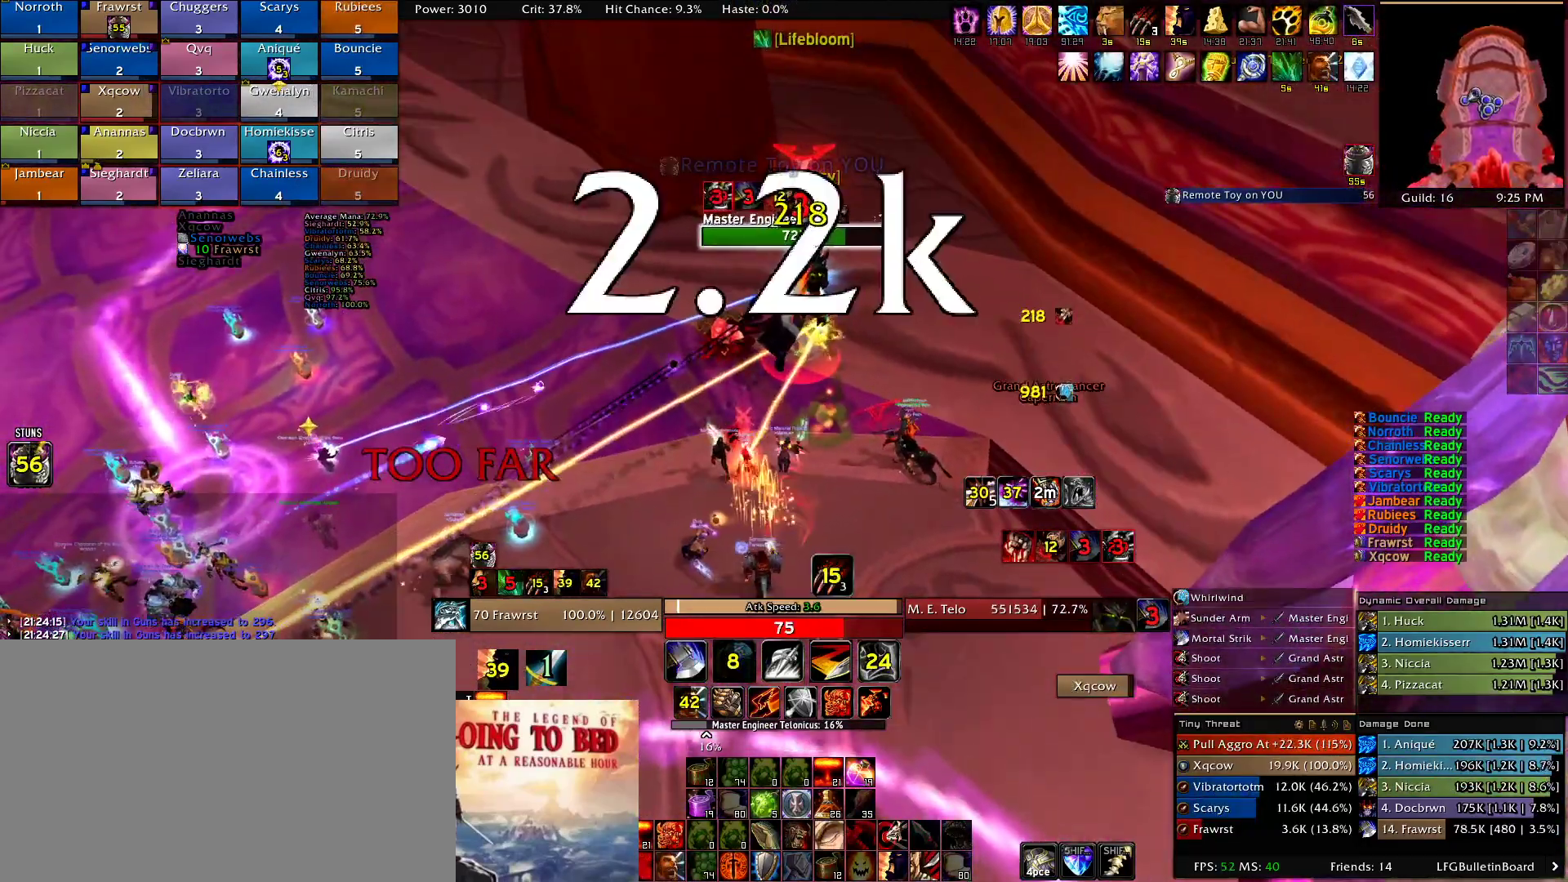
{"keys": ["a", "e", "w"], "mouse": ["right"], "events": [[134, "e", "up"], [184, "e", "down"], [334, "e", "up"], [384, "a", "down"], [417, "e", "down"]]}
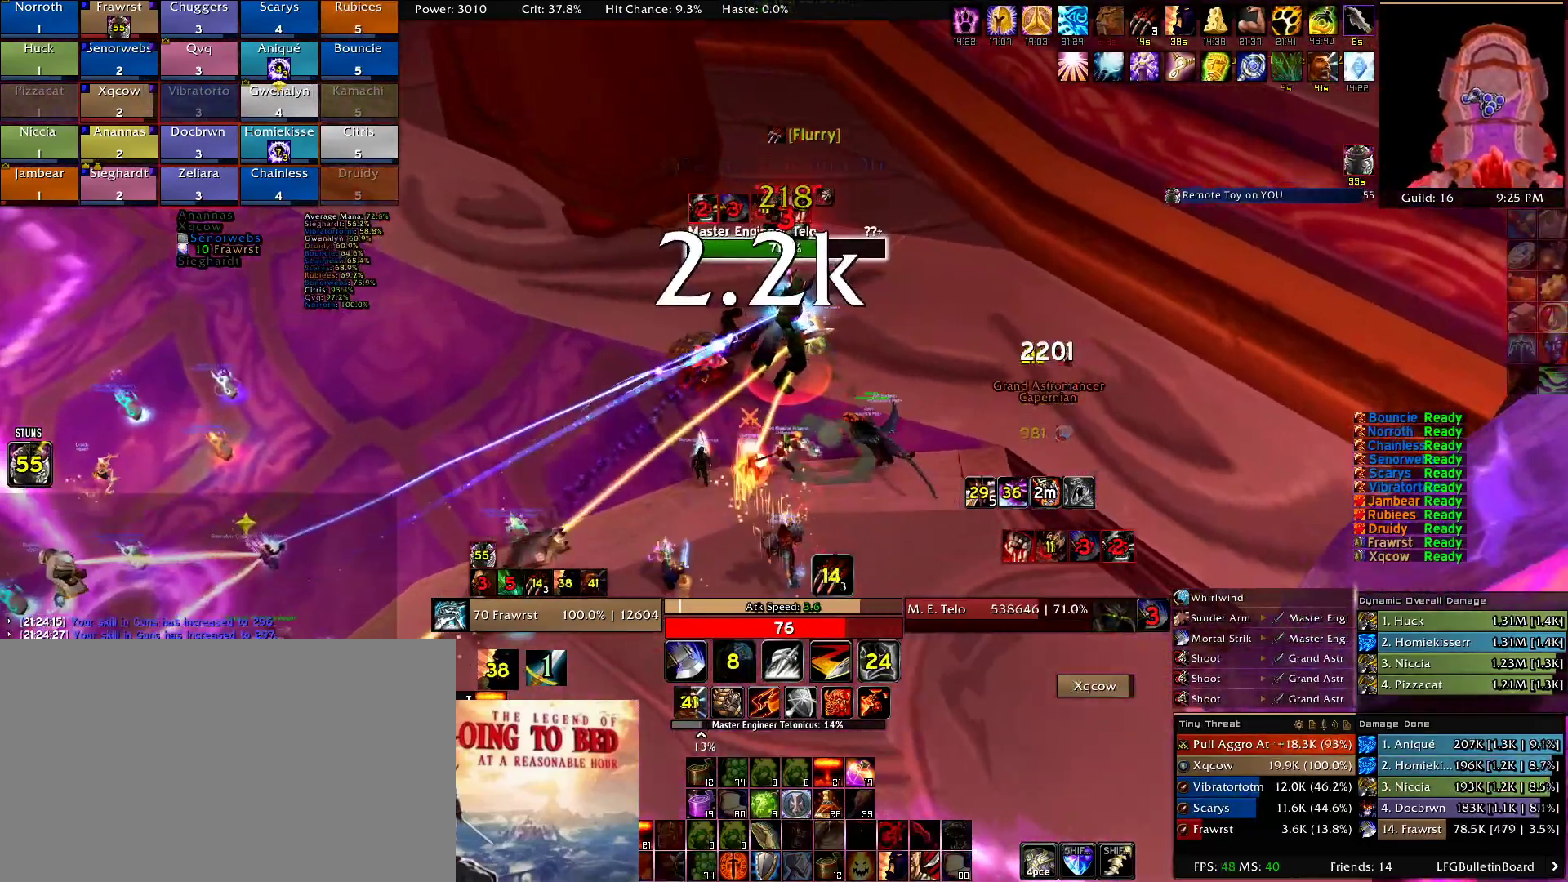
{"keys": [], "mouse": ["right"], "events": [[67, "e", "up"], [150, "e", "down"], [250, "e", "up"], [350, "a", "up"], [350, "e", "down"], [434, "e", "up"], [434, "w", "up"]]}
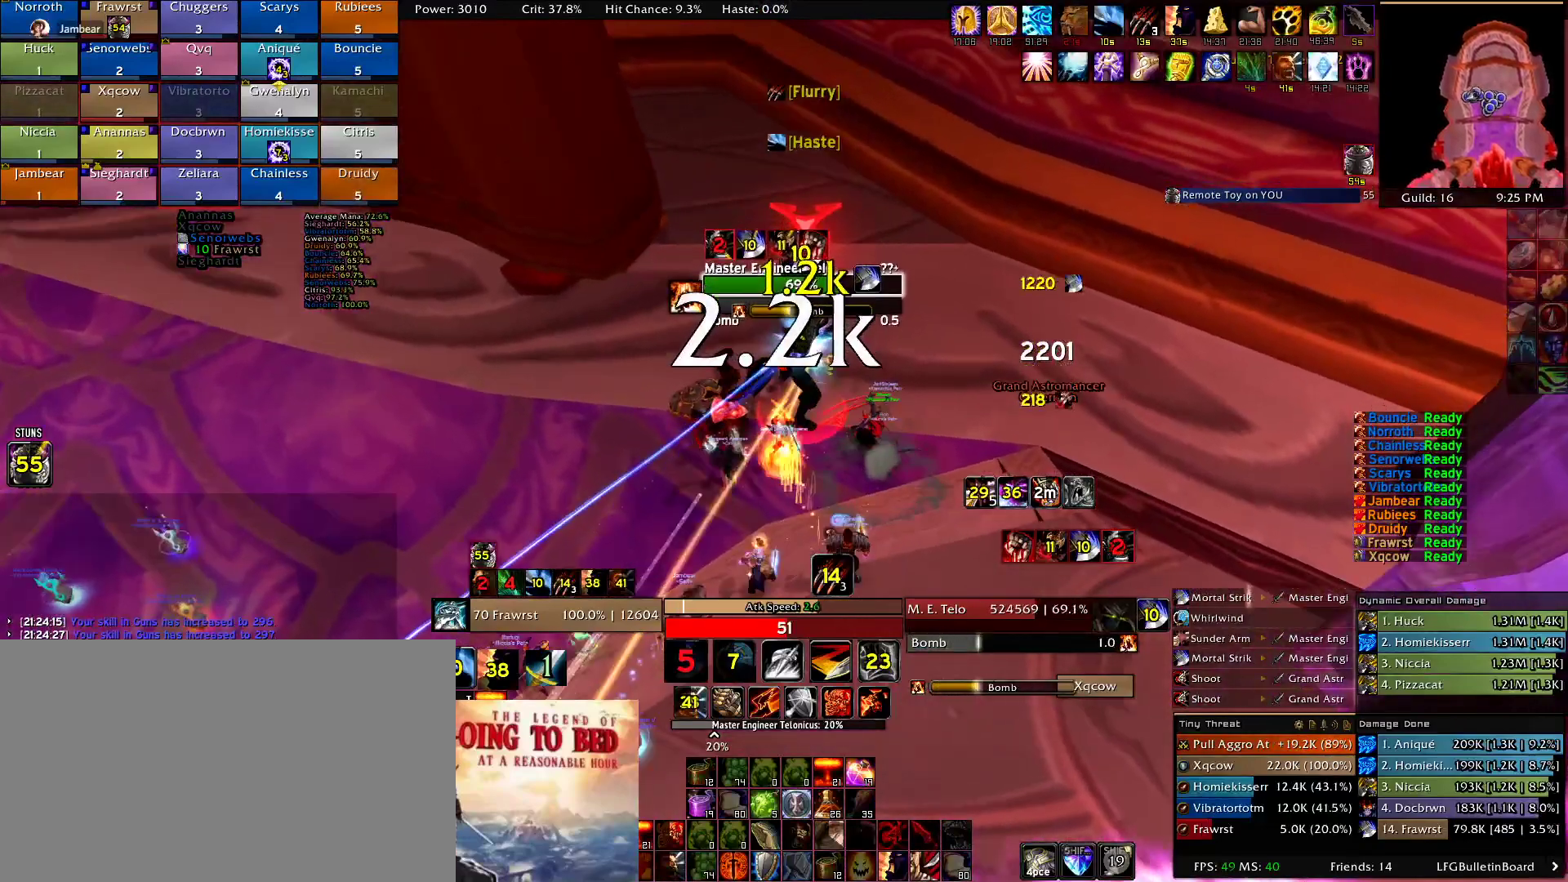
{"keys": [], "mouse": ["right"], "events": [[34, "2", "down"], [117, "2", "up"], [167, "mouse_right", "up"], [217, "2", "down"], [217, "mouse_right", "down"], [317, "2", "up"], [400, "2", "down"], [500, "2", "up"]]}
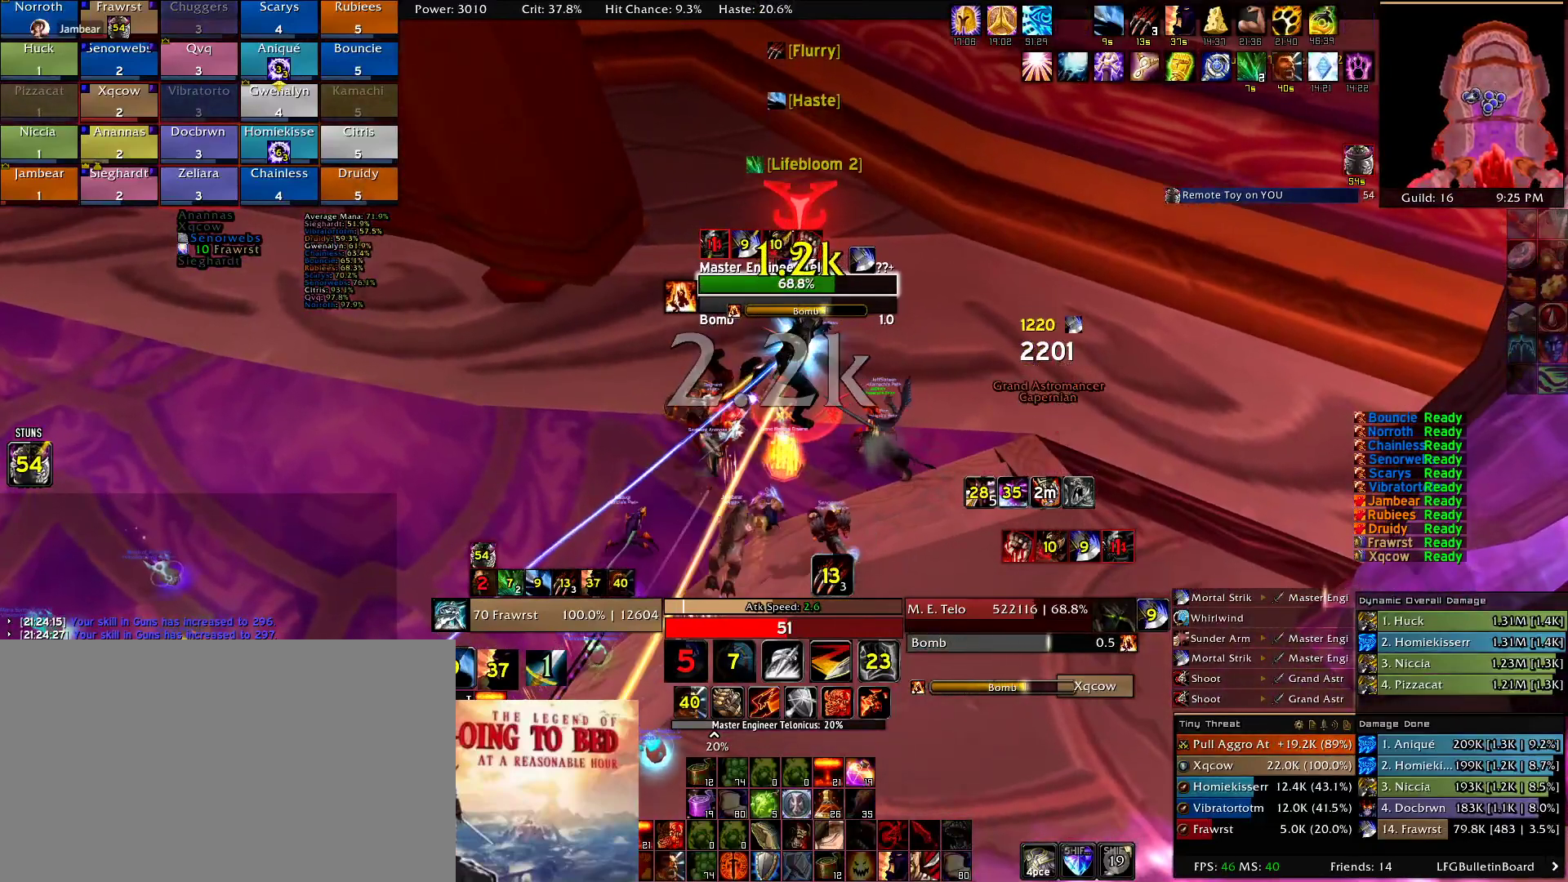
{"keys": [], "mouse": [], "events": [[100, "2", "down"], [134, "mouse_right", "up"], [184, "2", "up"], [284, "e", "down"], [367, "e", "up"]]}
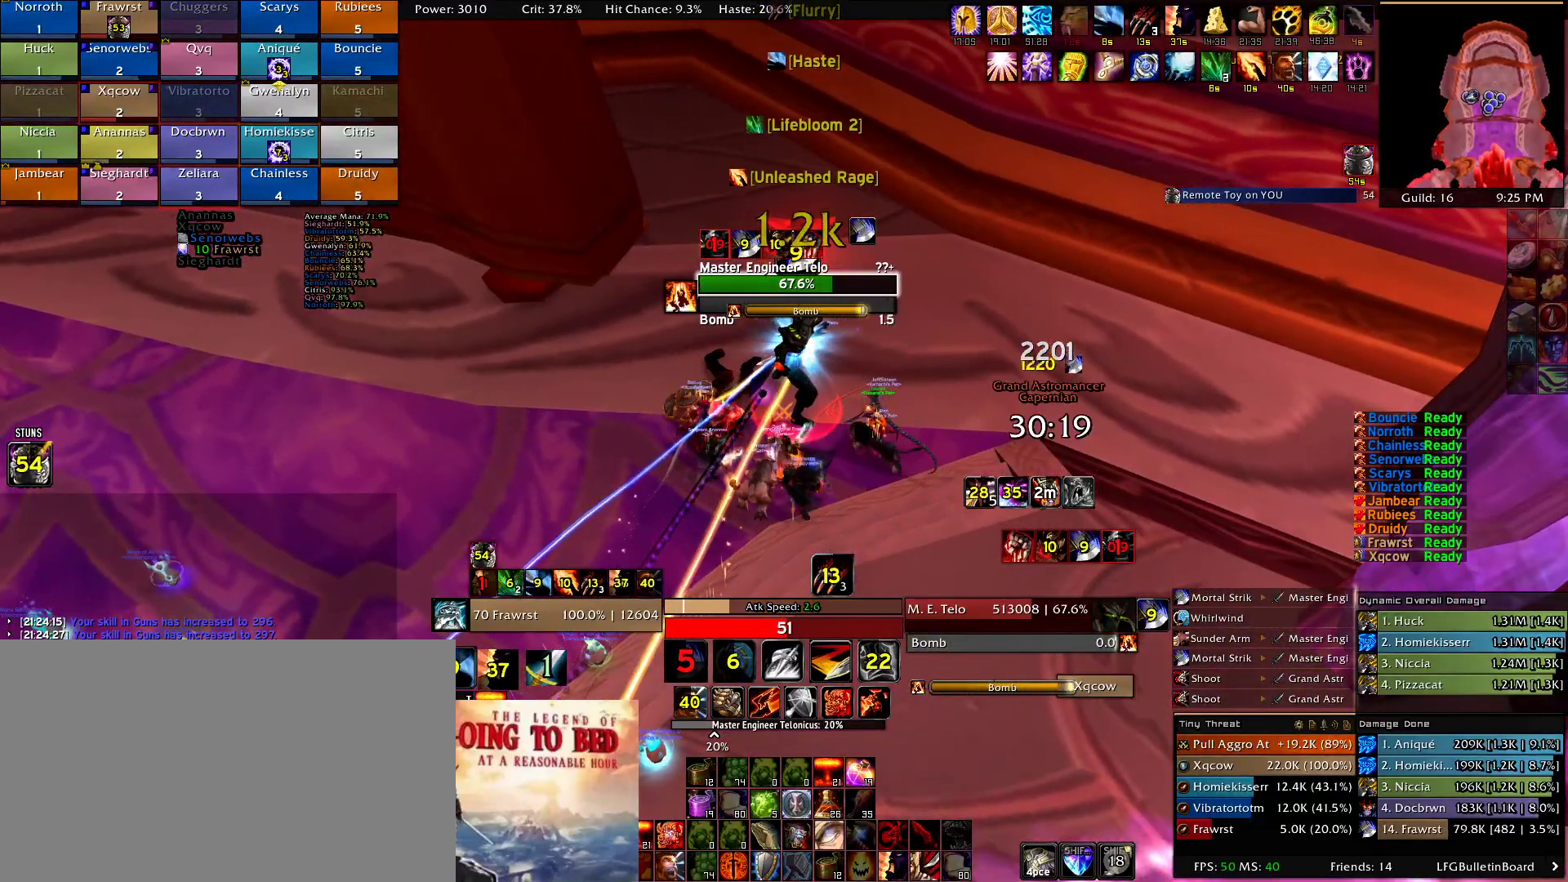
{"keys": [], "mouse": [], "events": [[17, "alt", "down"], [67, "e", "down"], [100, "alt", "up"], [150, "e", "up"], [250, "mouse_right", "down"], [334, "a", "down"], [434, "a", "up"], [484, "mouse_right", "up"]]}
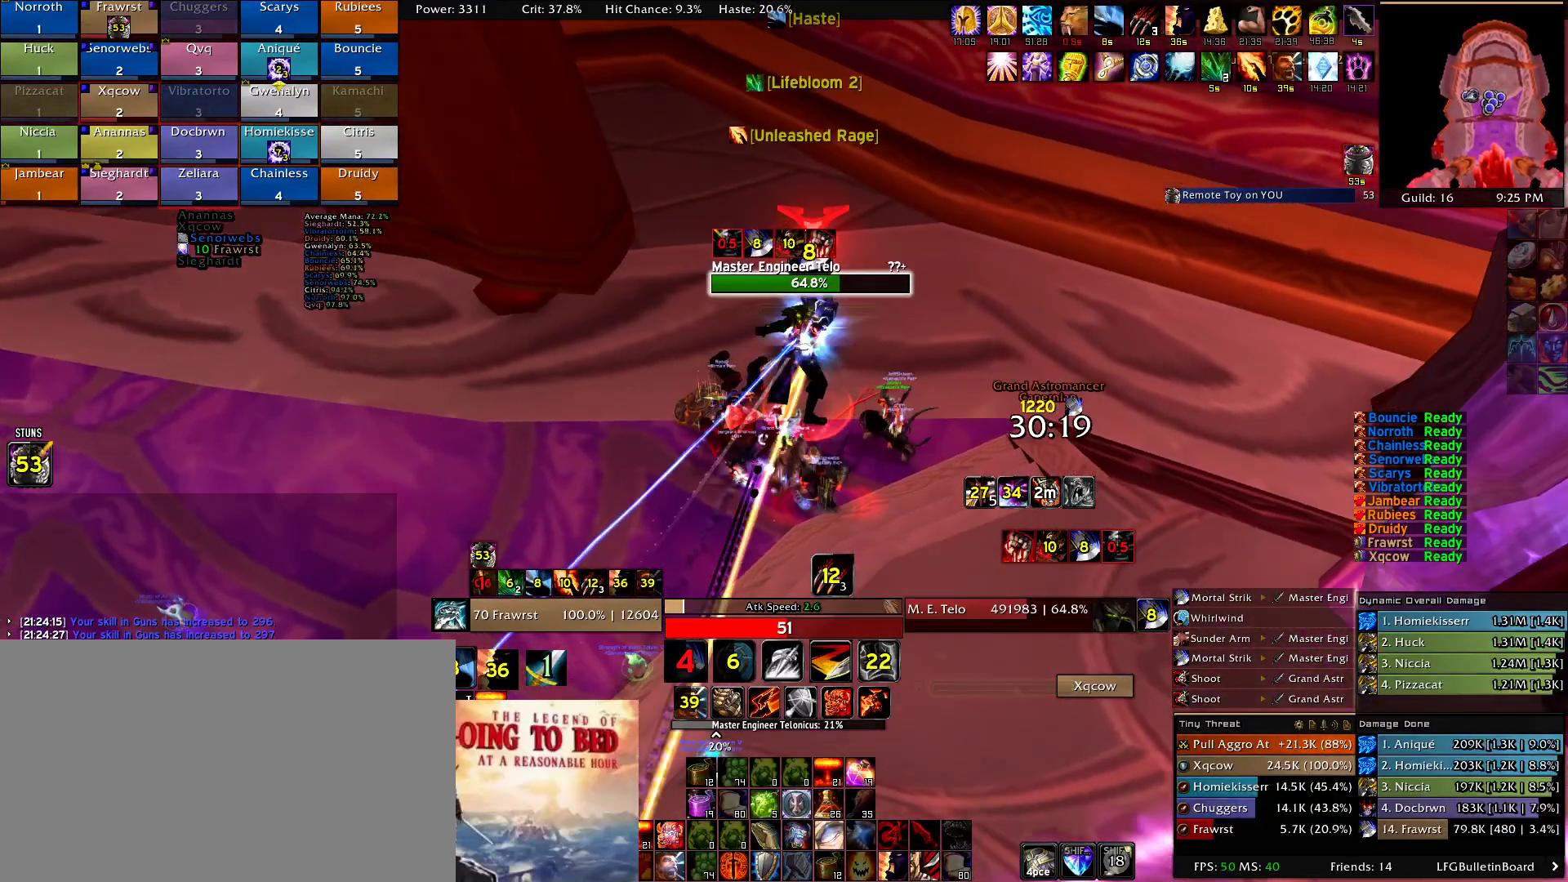
{"keys": [], "mouse": []}
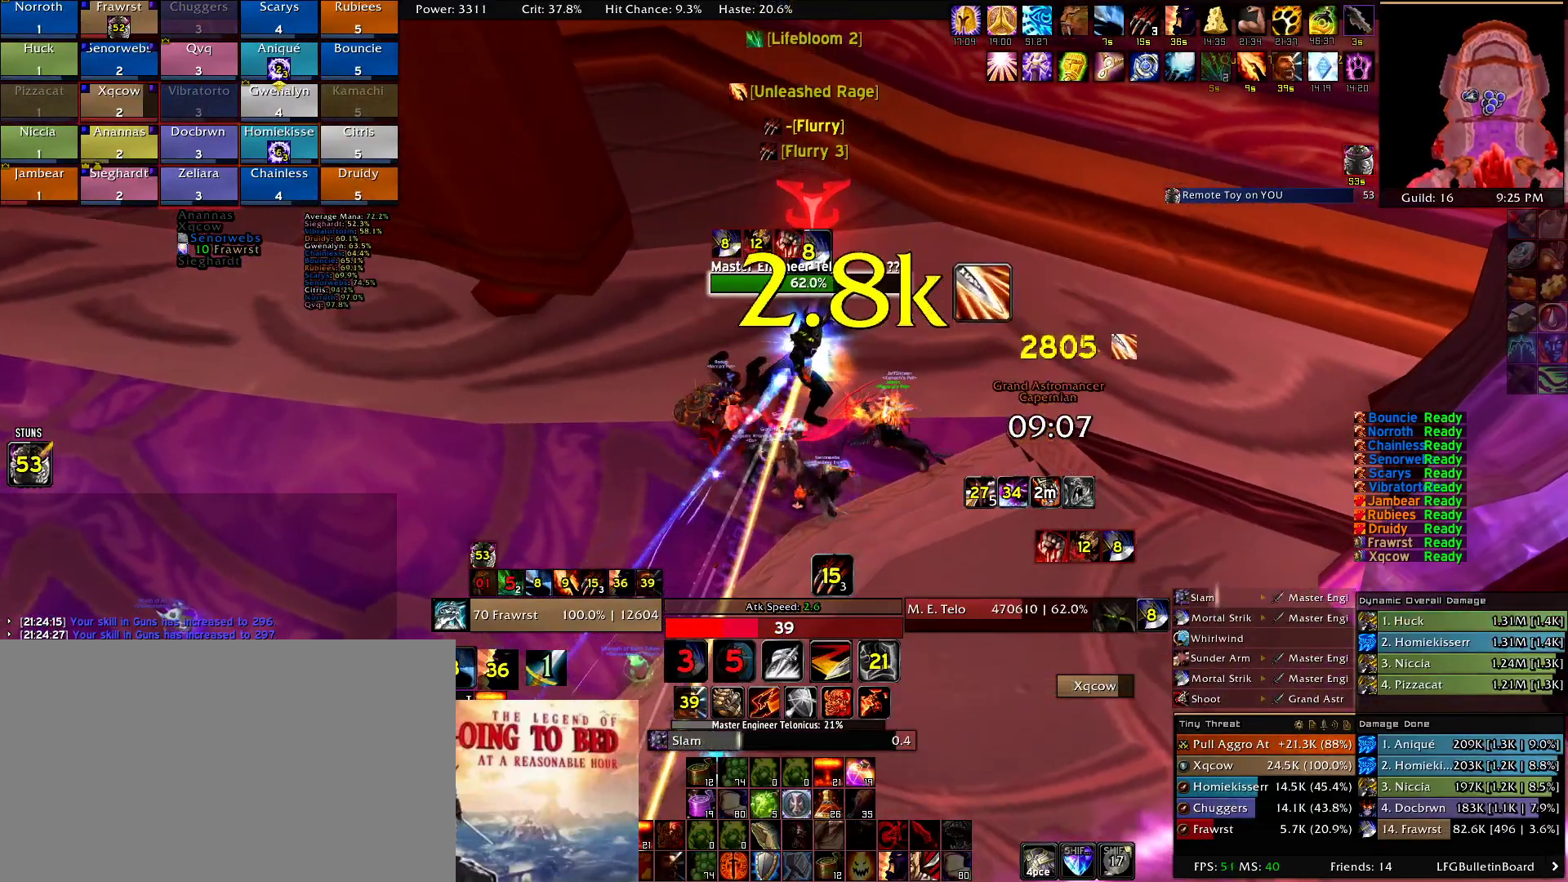
{"keys": [], "mouse": [], "events": [[334, "e", "down"], [417, "e", "up"]]}
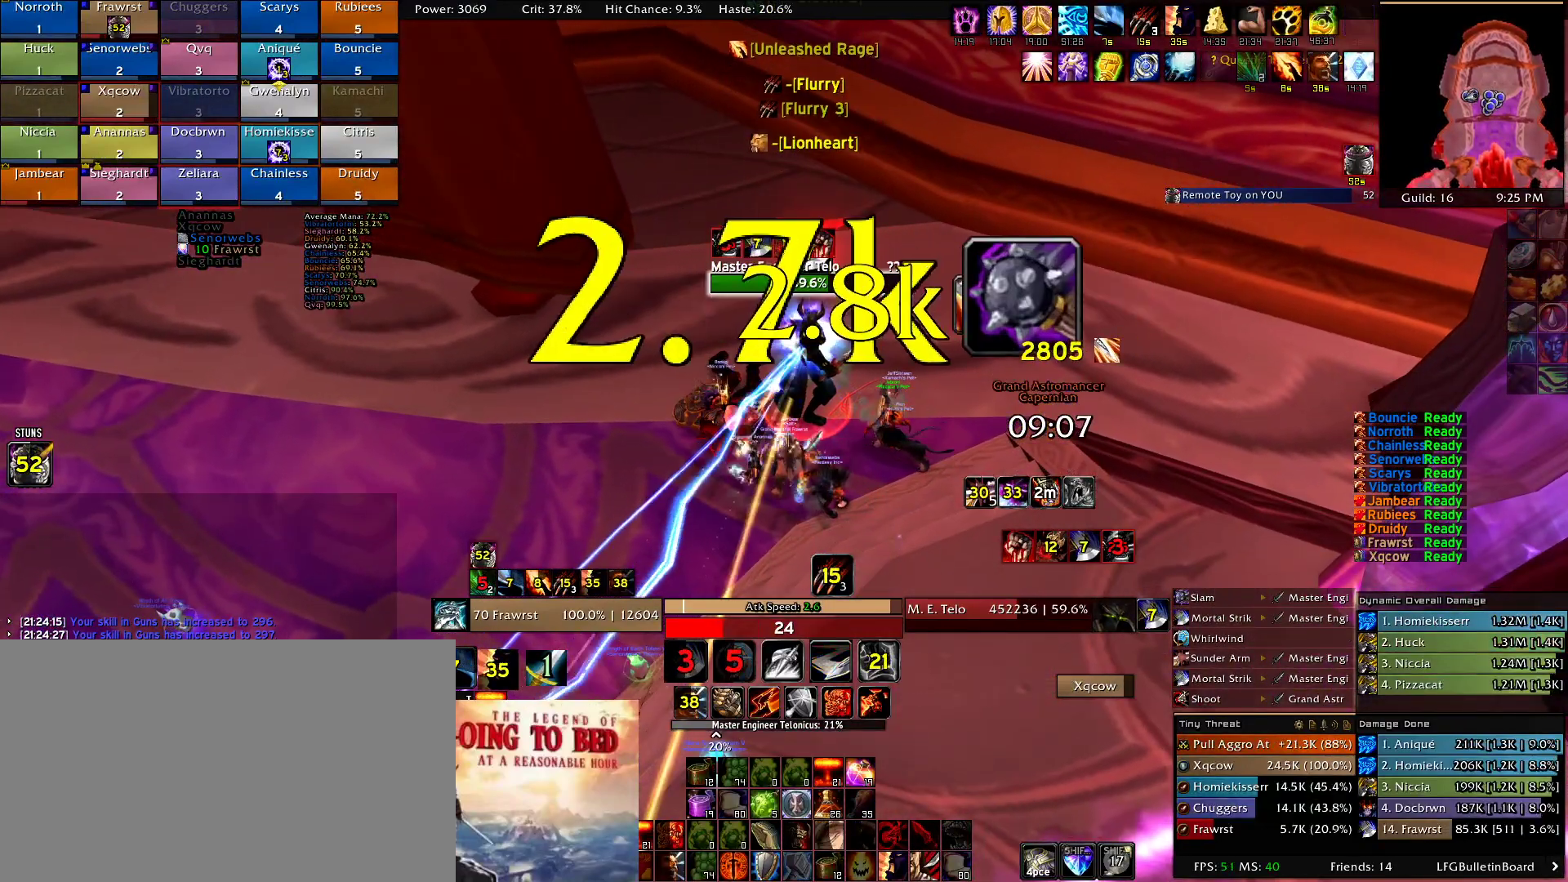
{"keys": ["e"], "mouse": [], "events": [[67, "e", "down"], [150, "e", "up"], [200, "e", "down"], [300, "e", "up"], [384, "e", "down"]]}
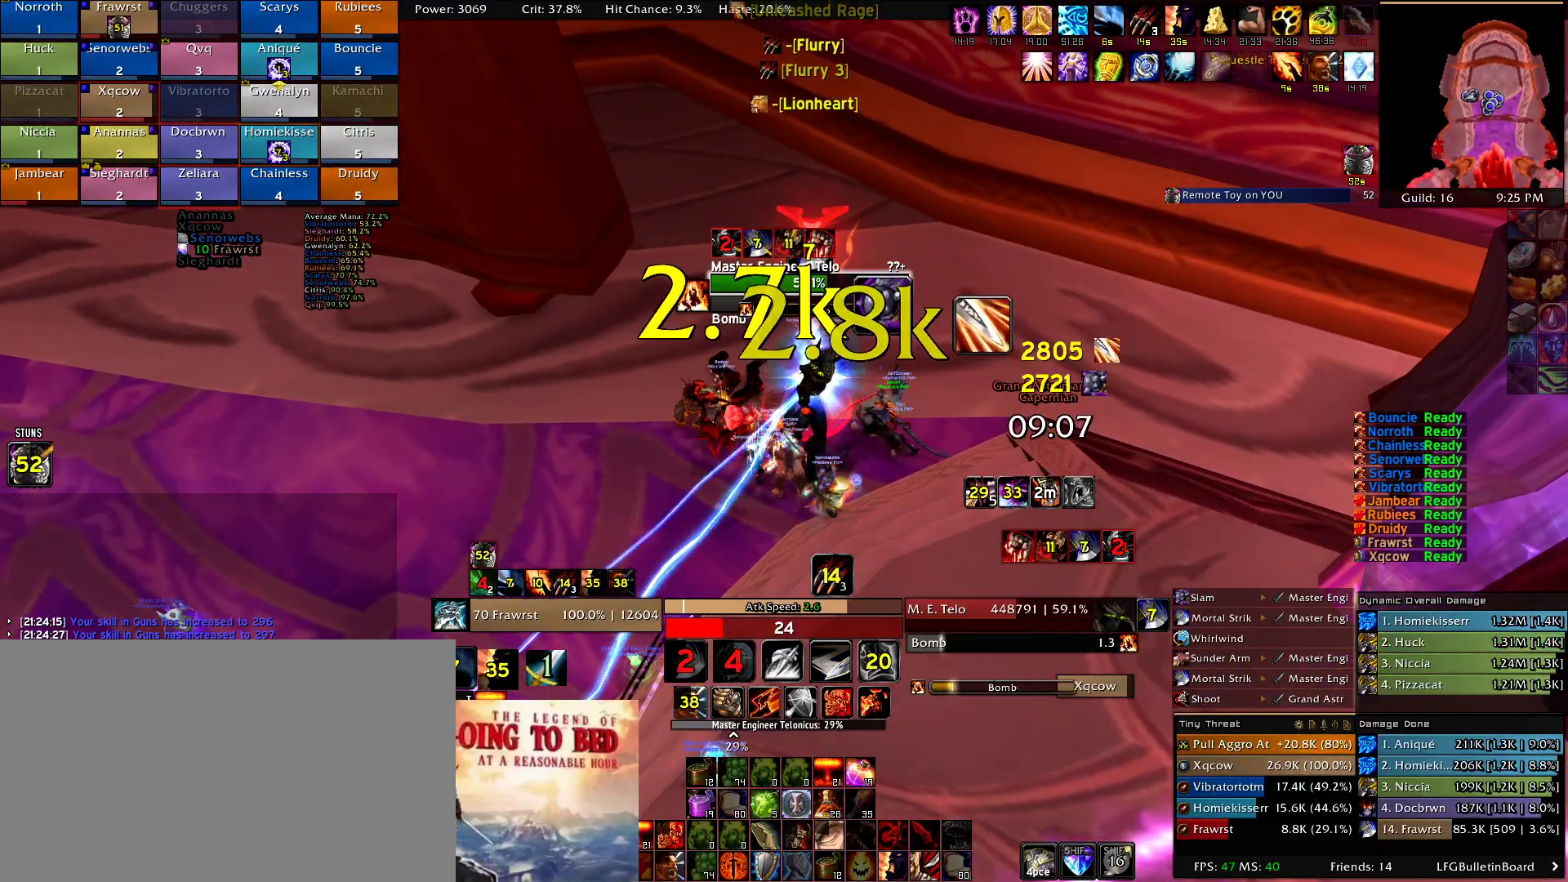
{"keys": ["alt"], "mouse": [], "events": [[34, "e", "up"], [134, "alt", "down"], [167, "3", "down"], [267, "3", "up"], [350, "3", "down"], [450, "3", "up"]]}
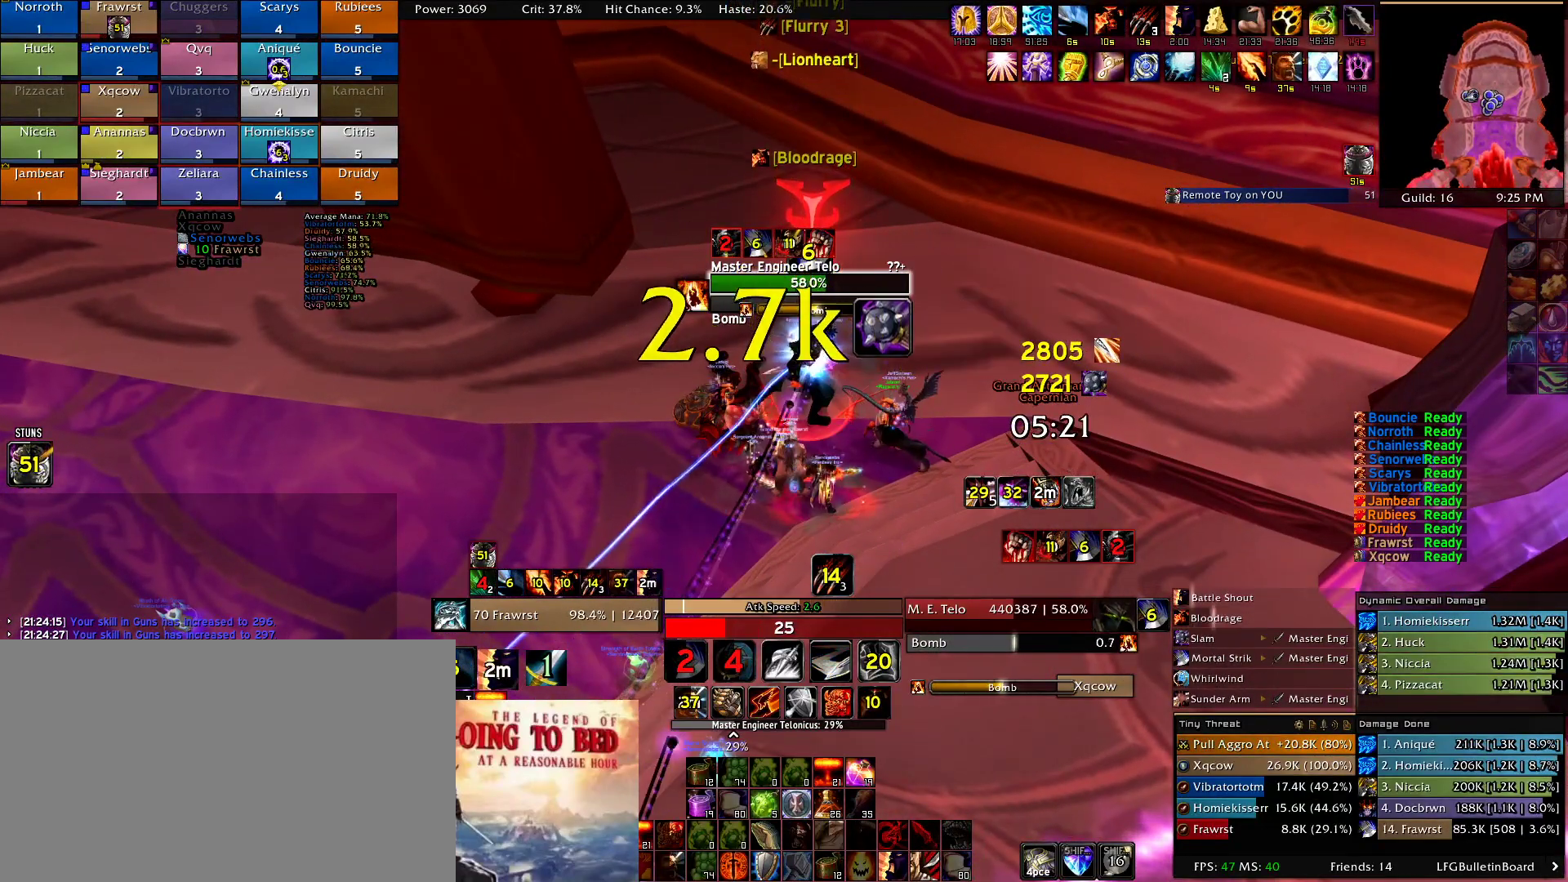
{"keys": [], "mouse": [], "events": [[50, "3", "down"], [134, "3", "up"], [234, "3", "down"], [334, "3", "up"], [367, "alt", "up"]]}
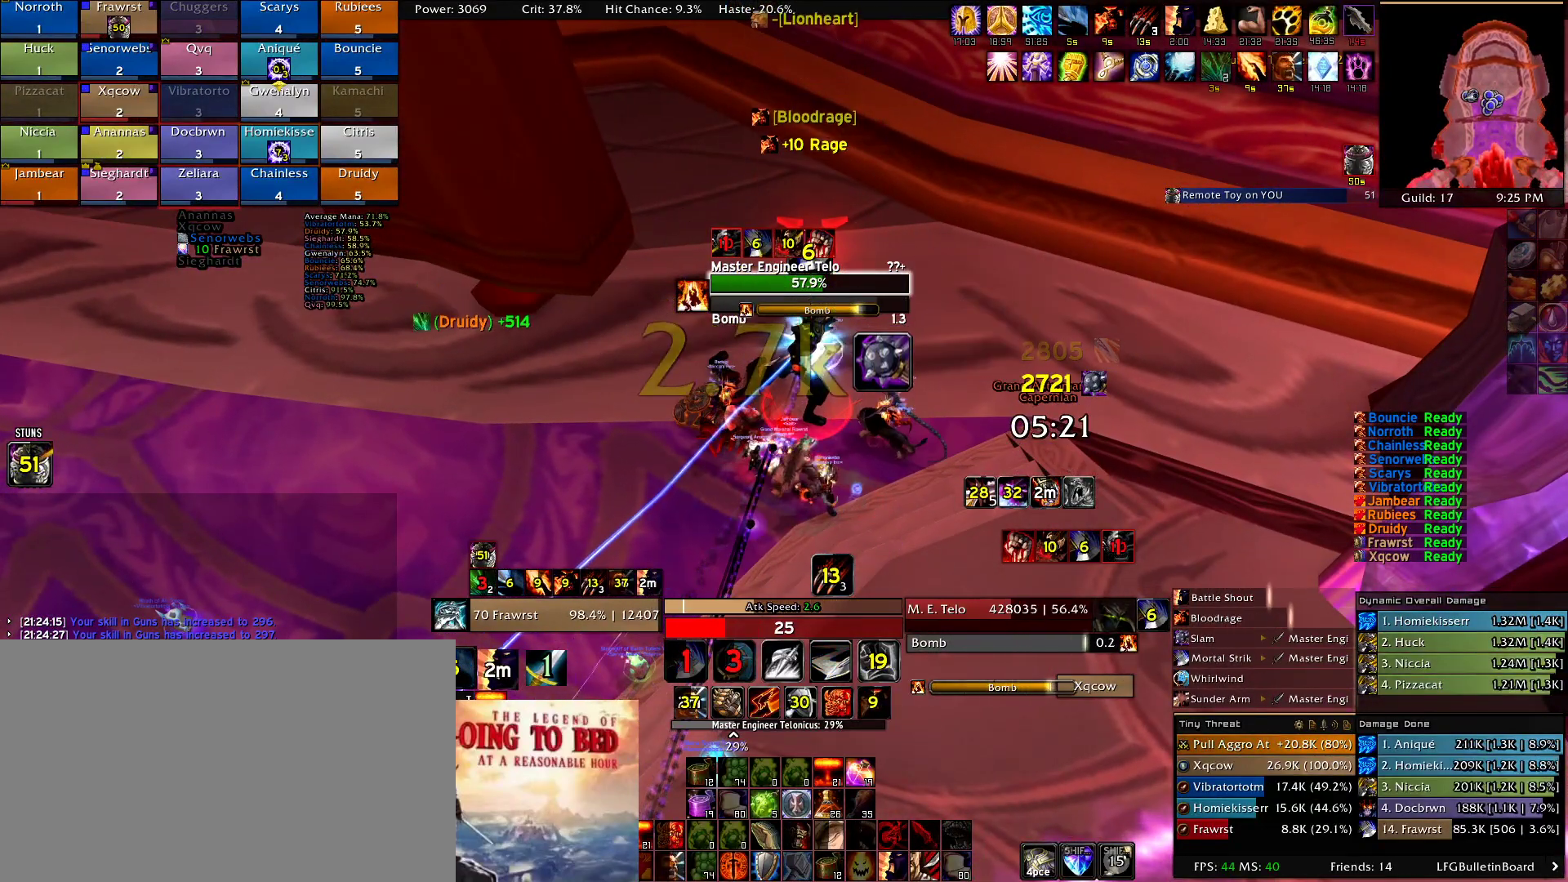
{"keys": [], "mouse": [], "events": []}